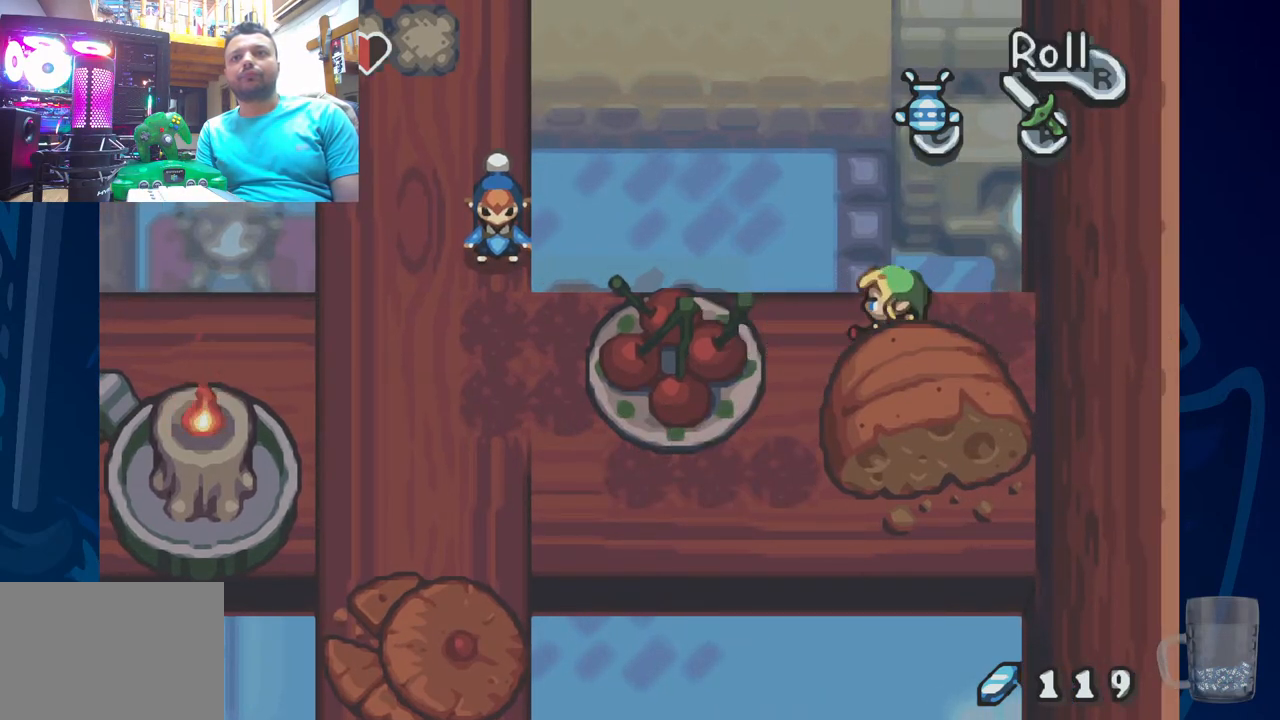
Gameplay with a controller (PlayStation layout); each line is a JSON object with the inputs held at the frame after it (dt_ms = milliseconds from this image to that frame). "events" lists button and stick changes between this image and that frame as [ms after this image, input, new state], when the widget could be followed in between.
{"dt_ms": 500, "buttons": ["DPAD_DOWN"], "left_stick": "center", "right_stick": "center"}
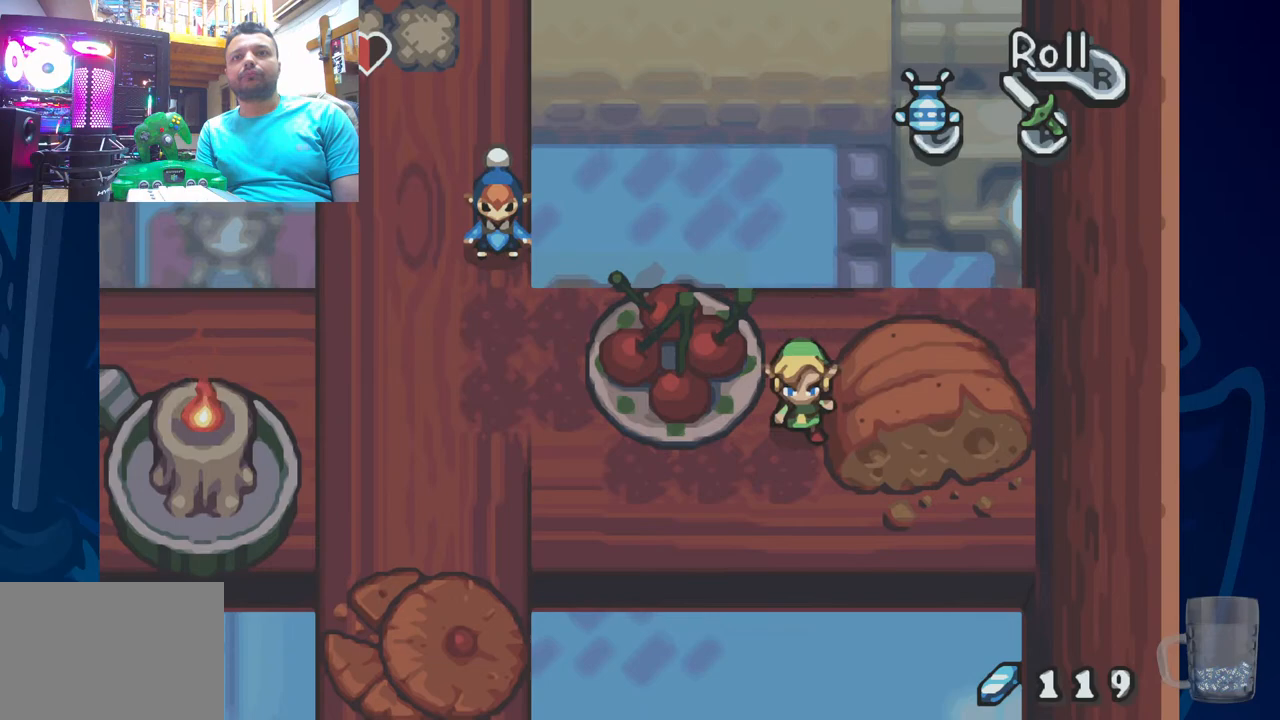
{"dt_ms": 500, "buttons": ["DPAD_LEFT"], "left_stick": "center", "right_stick": "center", "events": [[167, "DPAD_DOWN", "up"], [167, "DPAD_LEFT", "down"]]}
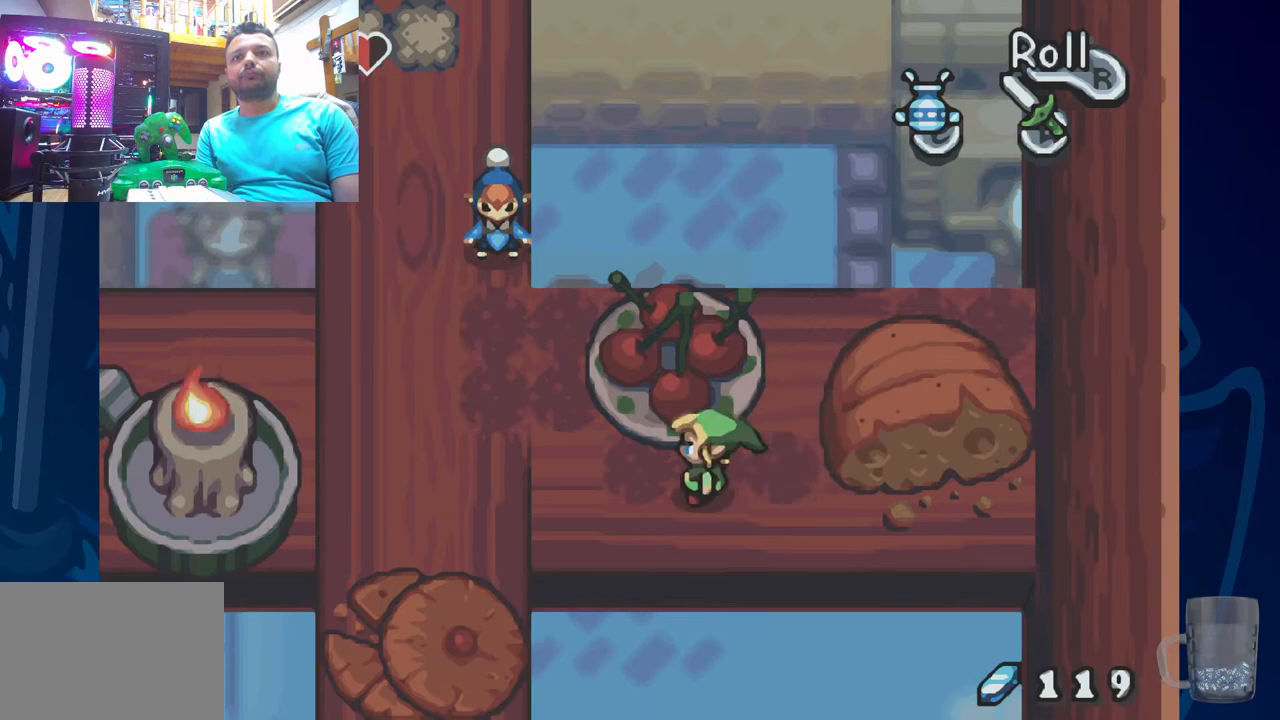
{"dt_ms": 500, "buttons": ["DPAD_LEFT"], "left_stick": "center", "right_stick": "center", "events": []}
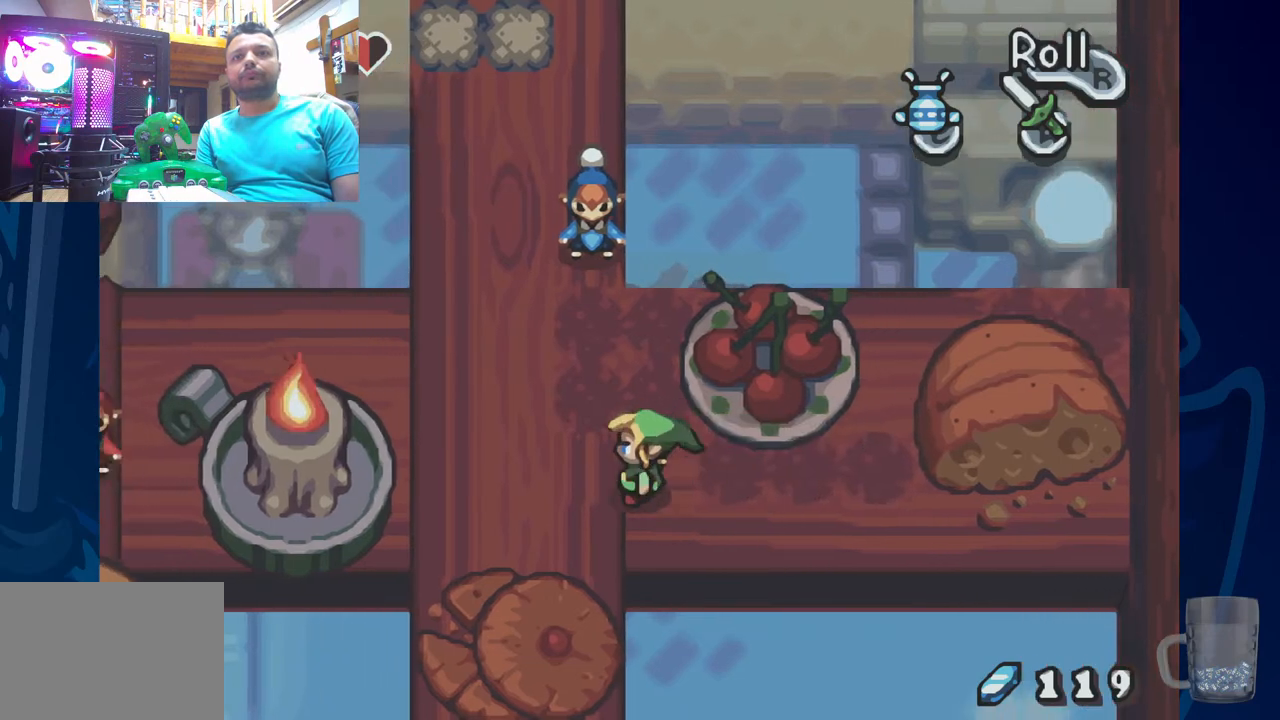
{"dt_ms": 500, "buttons": ["DPAD_UP"], "left_stick": "center", "right_stick": "center", "events": [[300, "DPAD_UP", "down"], [333, "DPAD_LEFT", "up"]]}
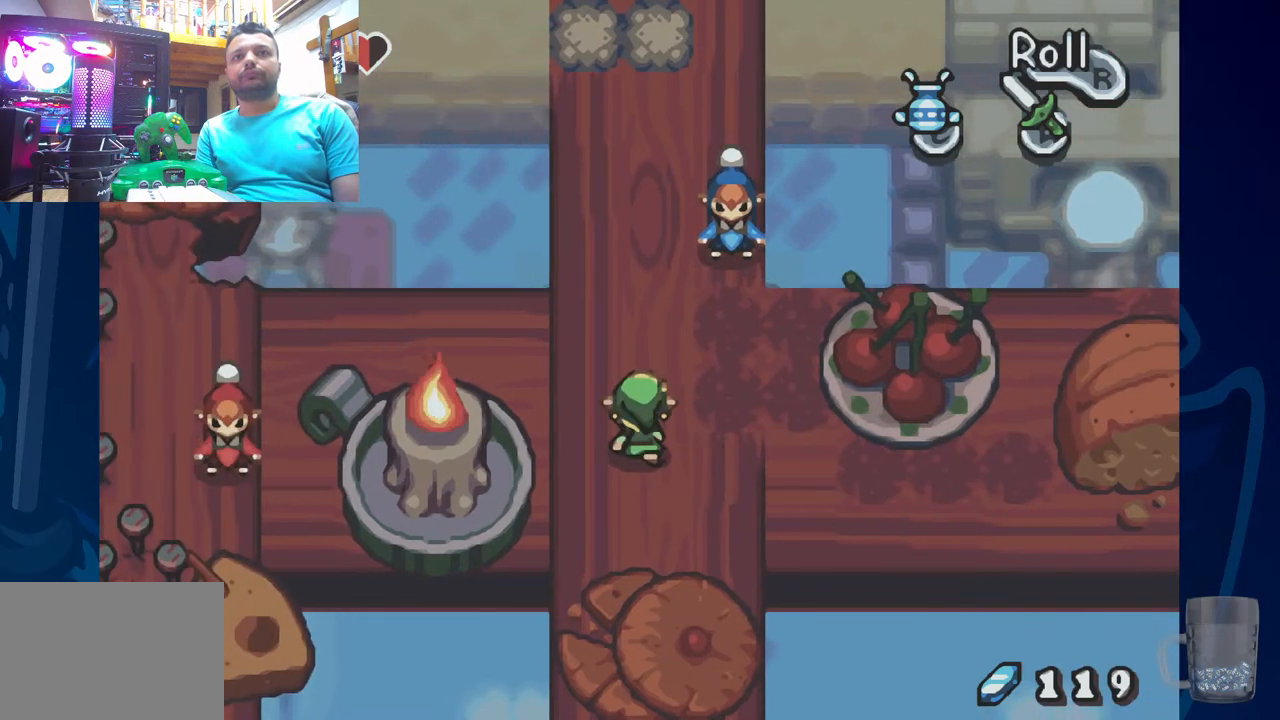
{"dt_ms": 500, "buttons": ["SQUARE", "DPAD_UP"], "left_stick": "center", "right_stick": "center", "events": [[483, "SQUARE", "down"]]}
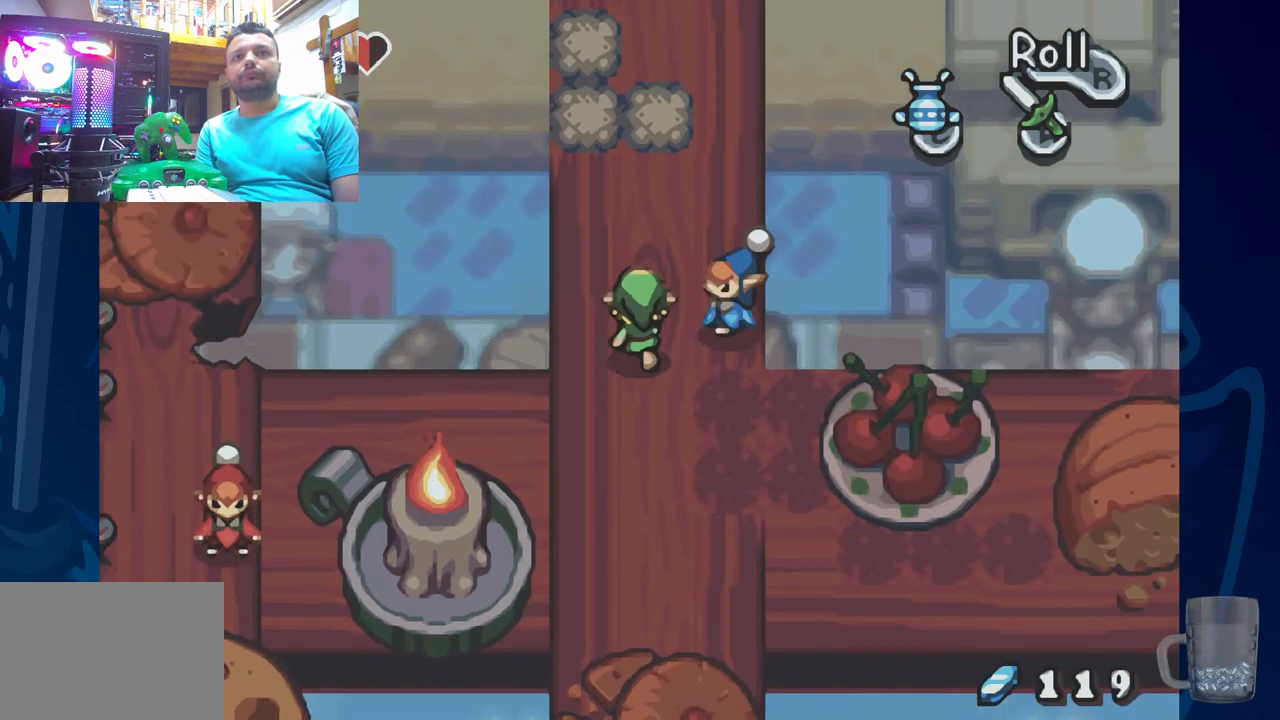
{"dt_ms": 500, "buttons": ["SQUARE", "DPAD_UP"], "left_stick": "center", "right_stick": "center", "events": []}
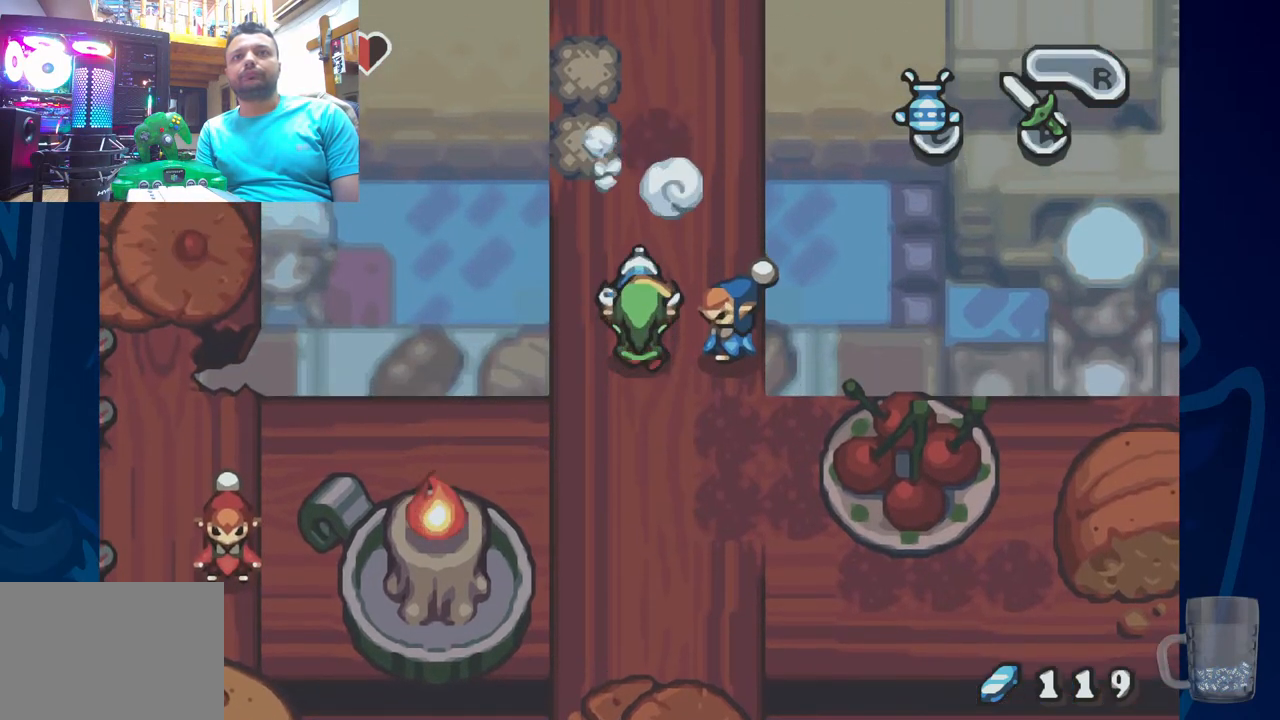
{"dt_ms": 500, "buttons": [], "left_stick": "center", "right_stick": "center", "events": [[367, "SQUARE", "up"], [500, "DPAD_UP", "up"]]}
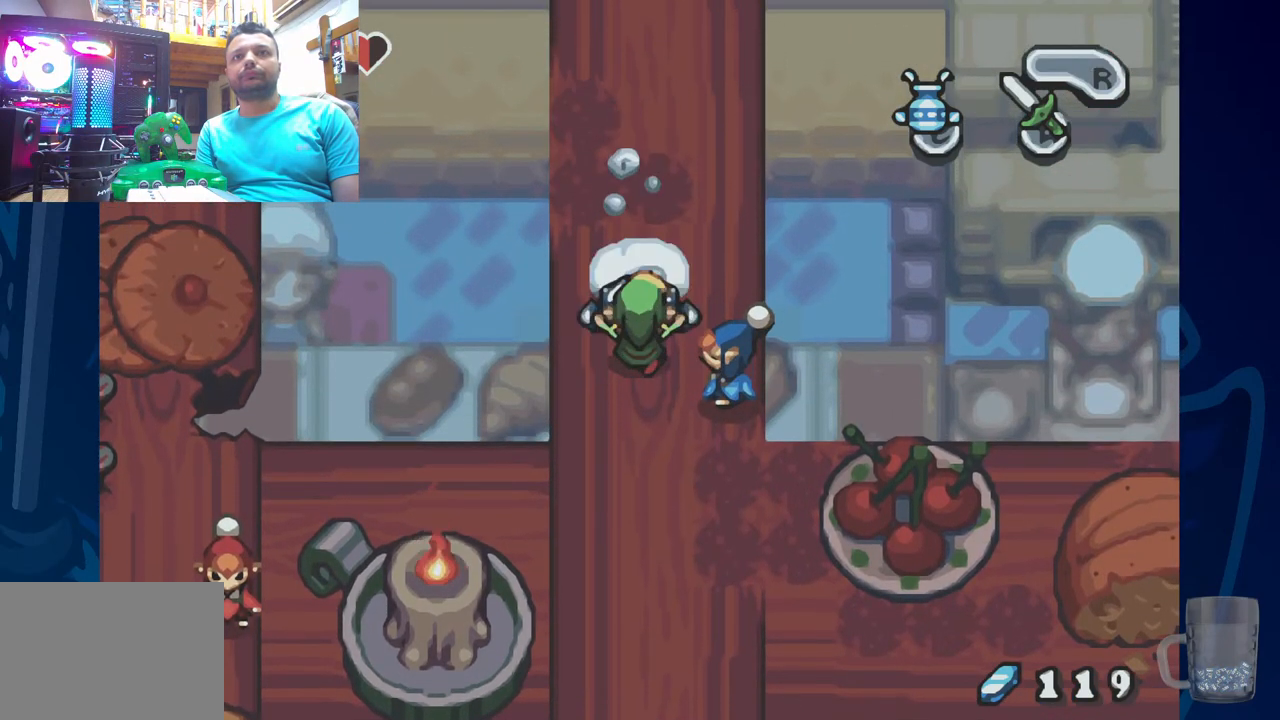
{"dt_ms": 500, "buttons": ["DPAD_DOWN"], "left_stick": "center", "right_stick": "center", "events": [[233, "DPAD_DOWN", "down"]]}
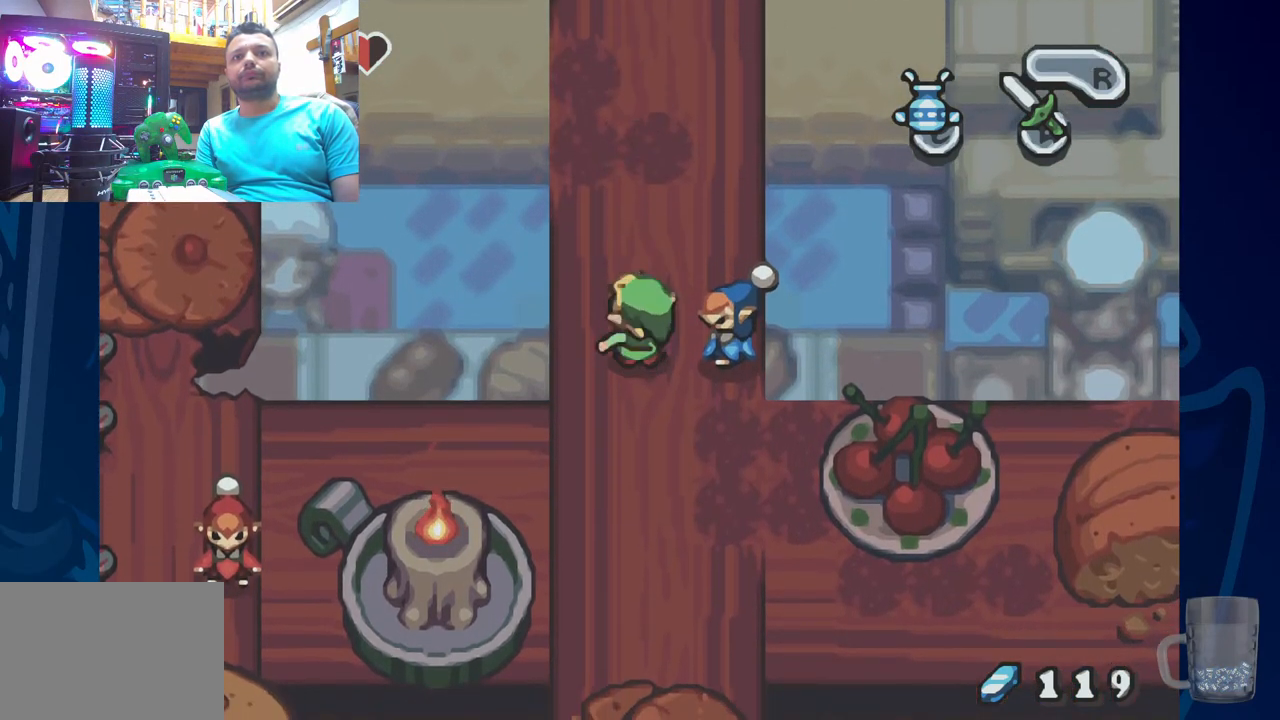
{"dt_ms": 500, "buttons": ["DPAD_LEFT"], "left_stick": "center", "right_stick": "center", "events": [[283, "DPAD_DOWN", "up"], [300, "DPAD_LEFT", "down"]]}
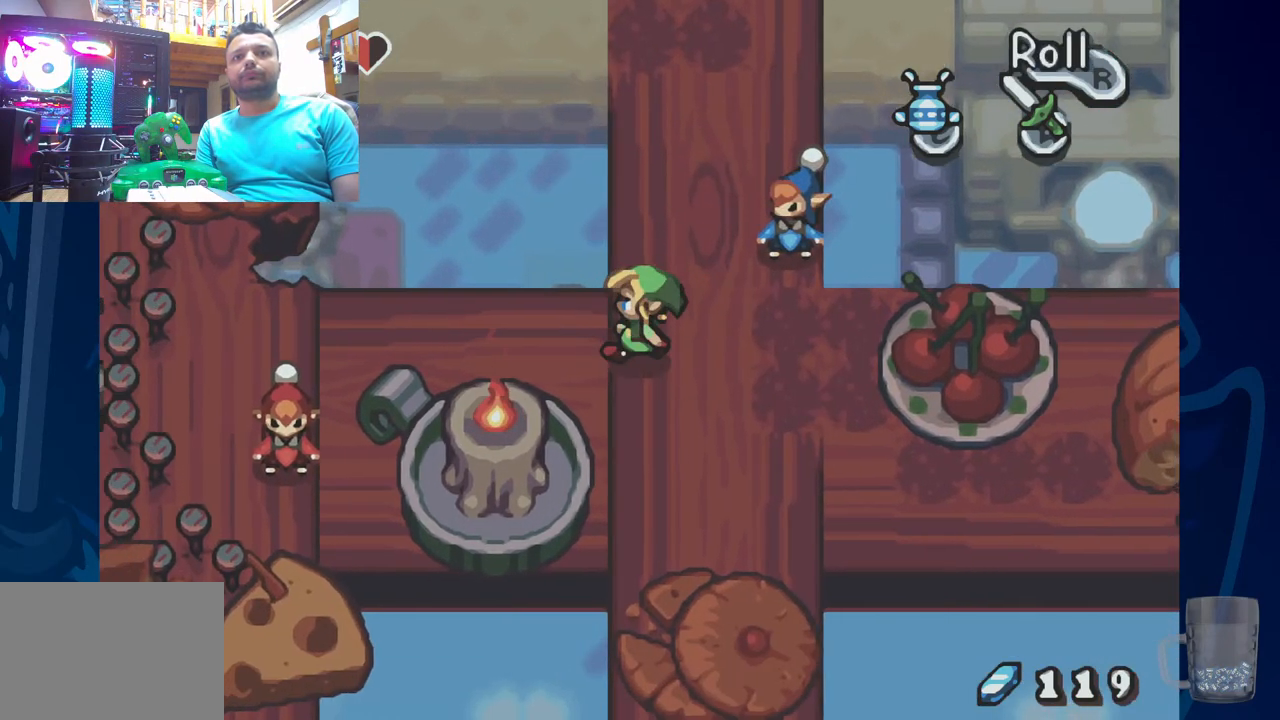
{"dt_ms": 500, "buttons": ["DPAD_LEFT"], "left_stick": "center", "right_stick": "center", "events": []}
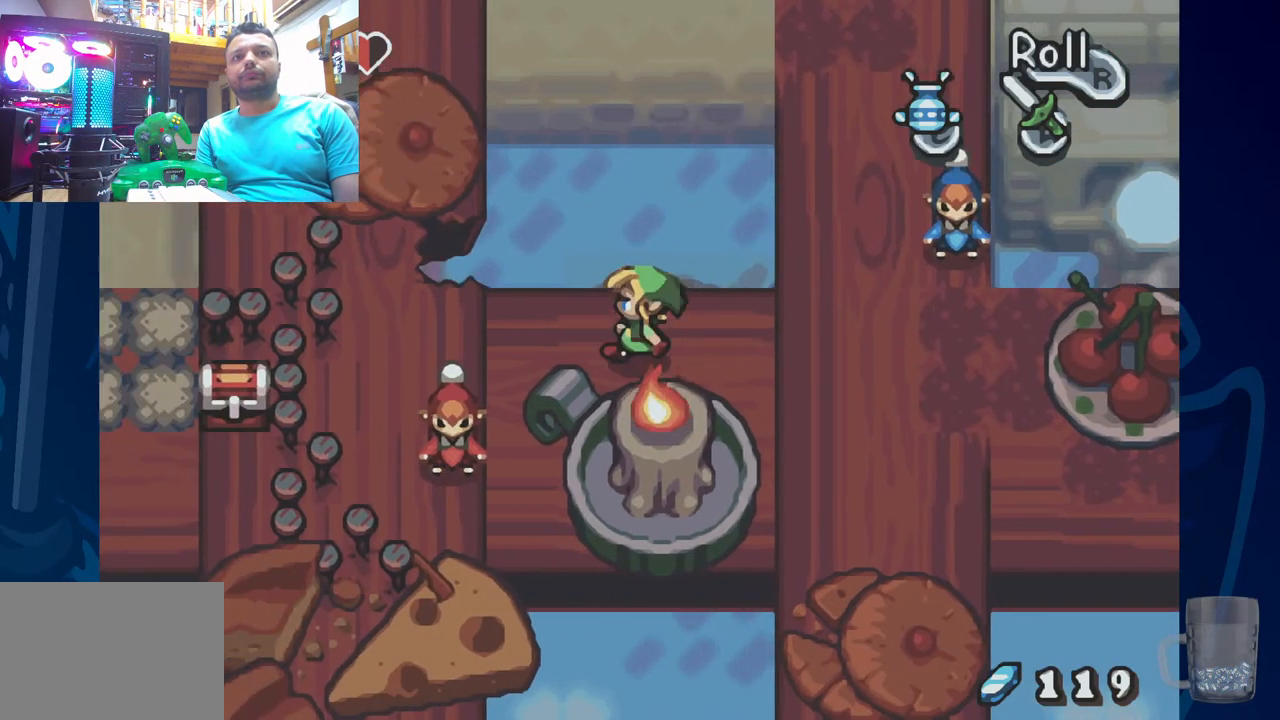
{"dt_ms": 500, "buttons": ["DPAD_LEFT"], "left_stick": "center", "right_stick": "center", "events": []}
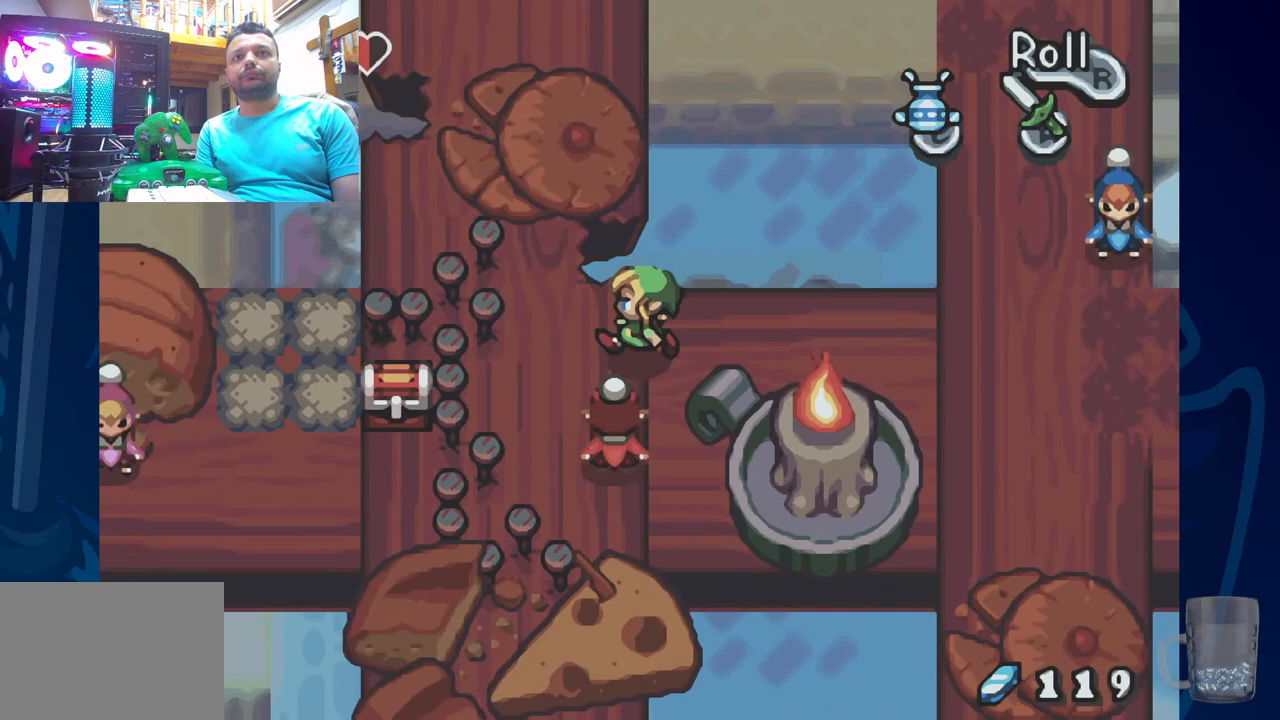
{"dt_ms": 500, "buttons": ["SQUARE", "DPAD_LEFT"], "left_stick": "center", "right_stick": "center", "events": [[233, "SQUARE", "down"]]}
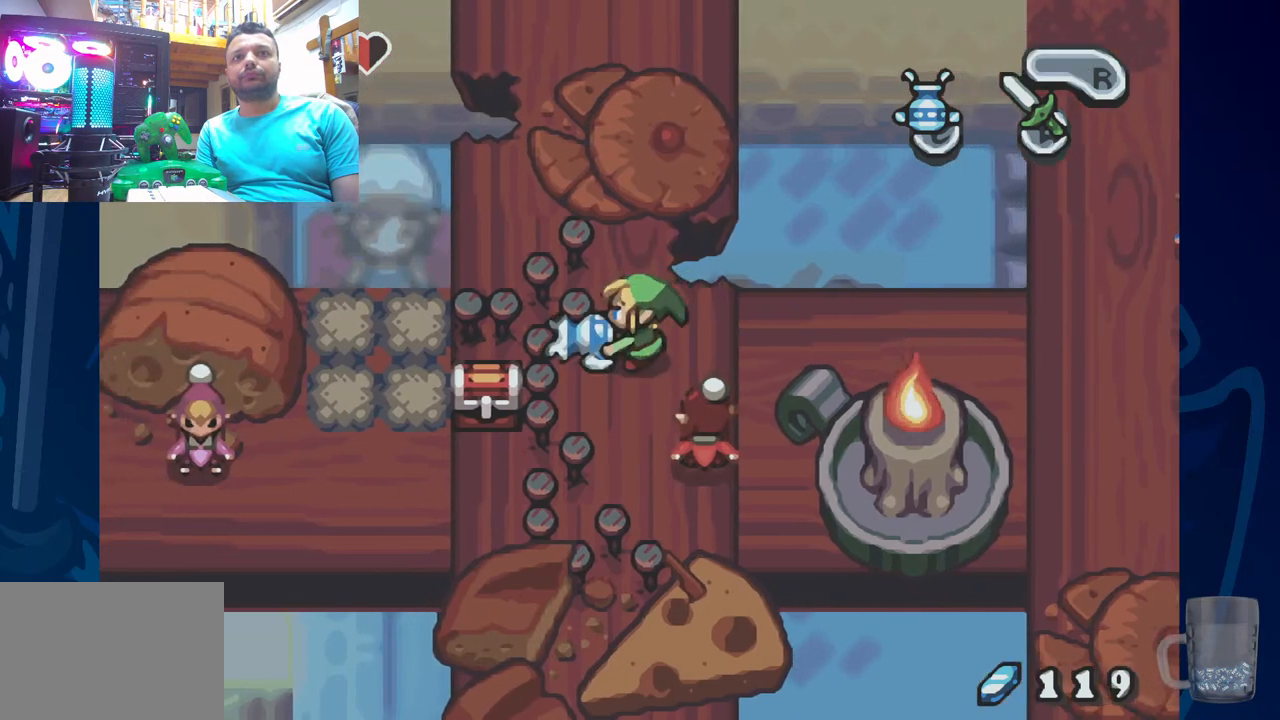
{"dt_ms": 500, "buttons": ["SQUARE", "DPAD_DOWN"], "left_stick": "center", "right_stick": "center", "events": [[233, "DPAD_DOWN", "down"], [267, "DPAD_LEFT", "up"]]}
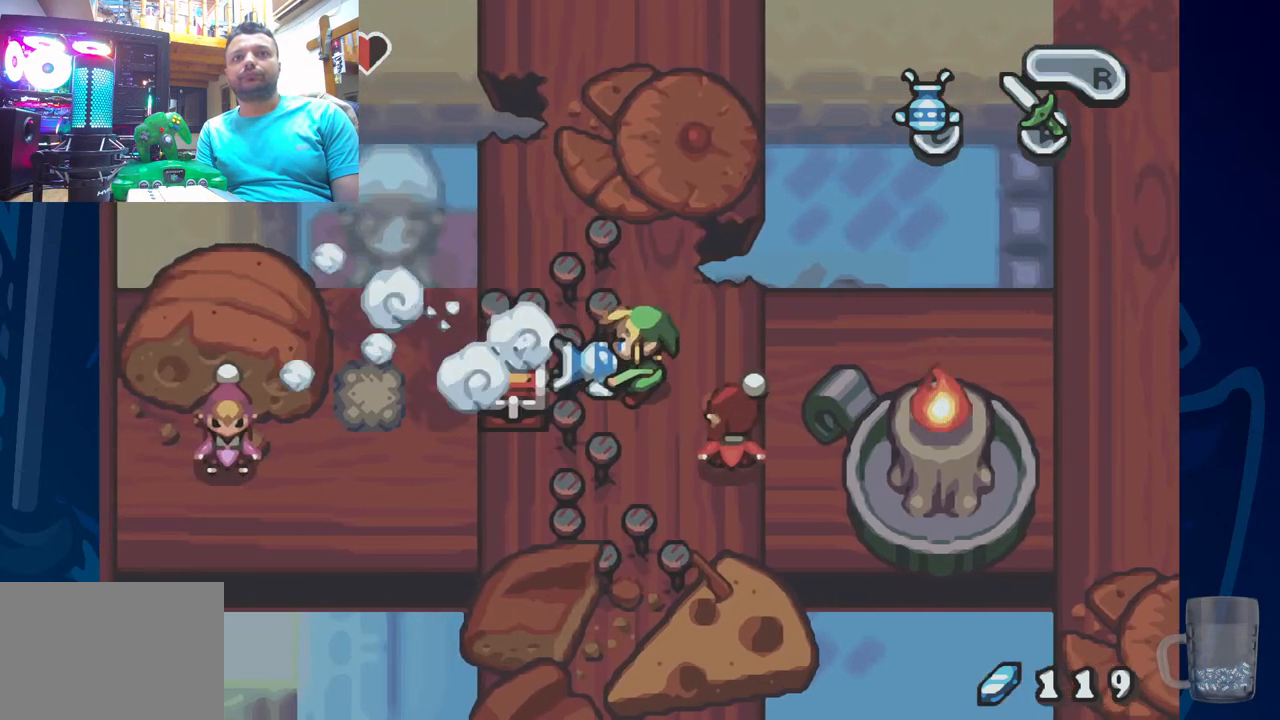
{"dt_ms": 500, "buttons": [], "left_stick": "center", "right_stick": "center", "events": [[183, "DPAD_DOWN", "up"], [350, "SQUARE", "up"]]}
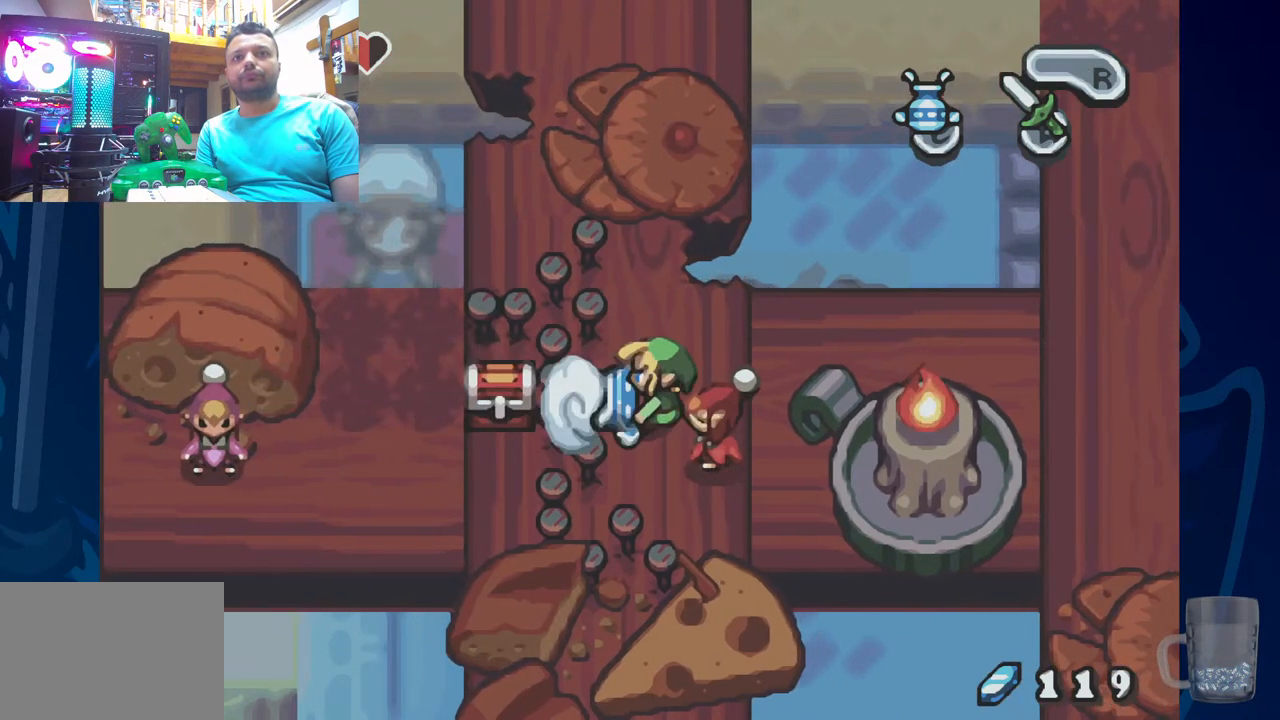
{"dt_ms": 500, "buttons": [], "left_stick": "center", "right_stick": "center", "events": []}
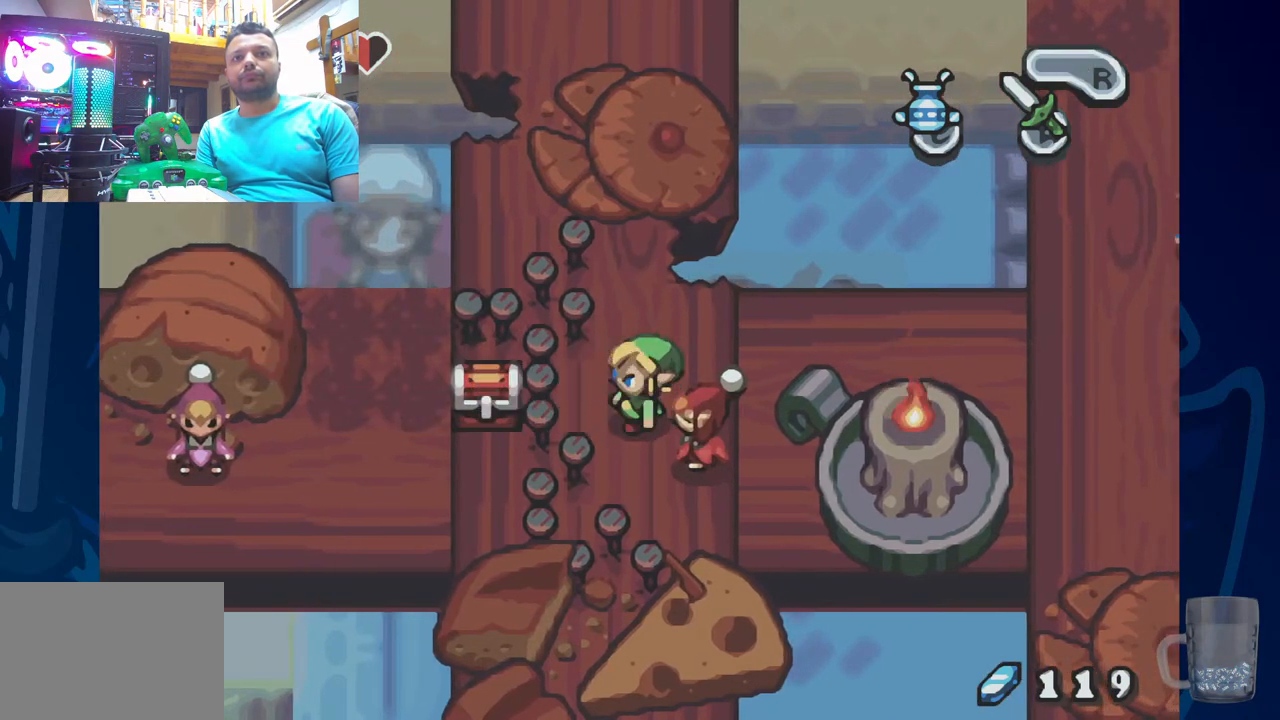
{"dt_ms": 500, "buttons": [], "left_stick": "center", "right_stick": "center", "events": [[17, "DPAD_DOWN", "down"], [500, "DPAD_DOWN", "up"]]}
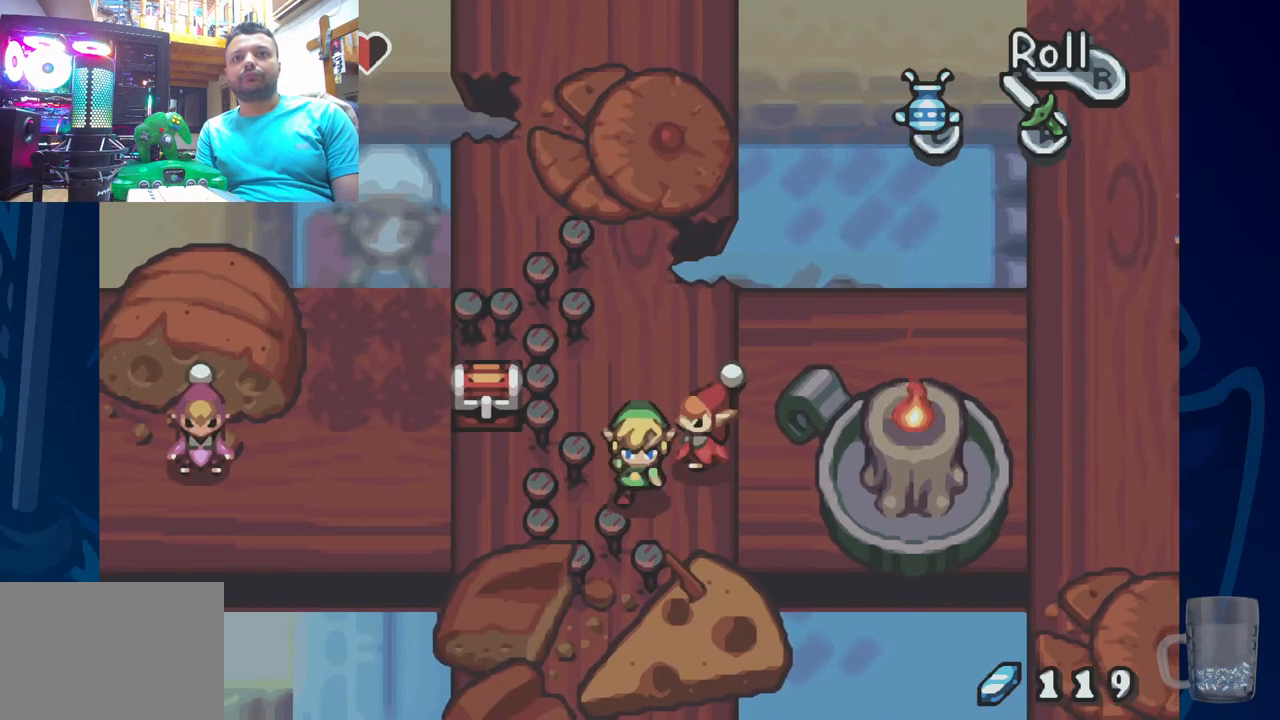
{"dt_ms": 500, "buttons": ["DPAD_RIGHT"], "left_stick": "center", "right_stick": "center", "events": [[67, "DPAD_UP", "down"], [483, "DPAD_RIGHT", "down"], [483, "DPAD_UP", "up"]]}
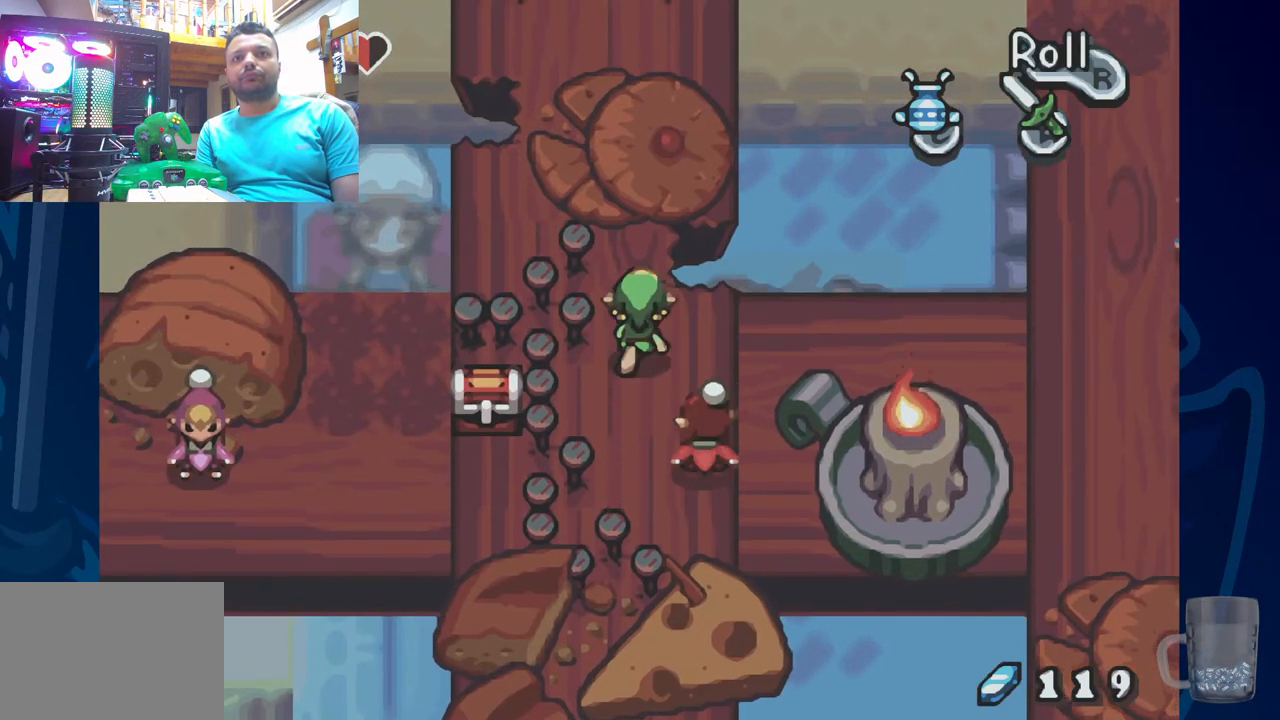
{"dt_ms": 1000, "buttons": ["DPAD_RIGHT"], "left_stick": "center", "right_stick": "center"}
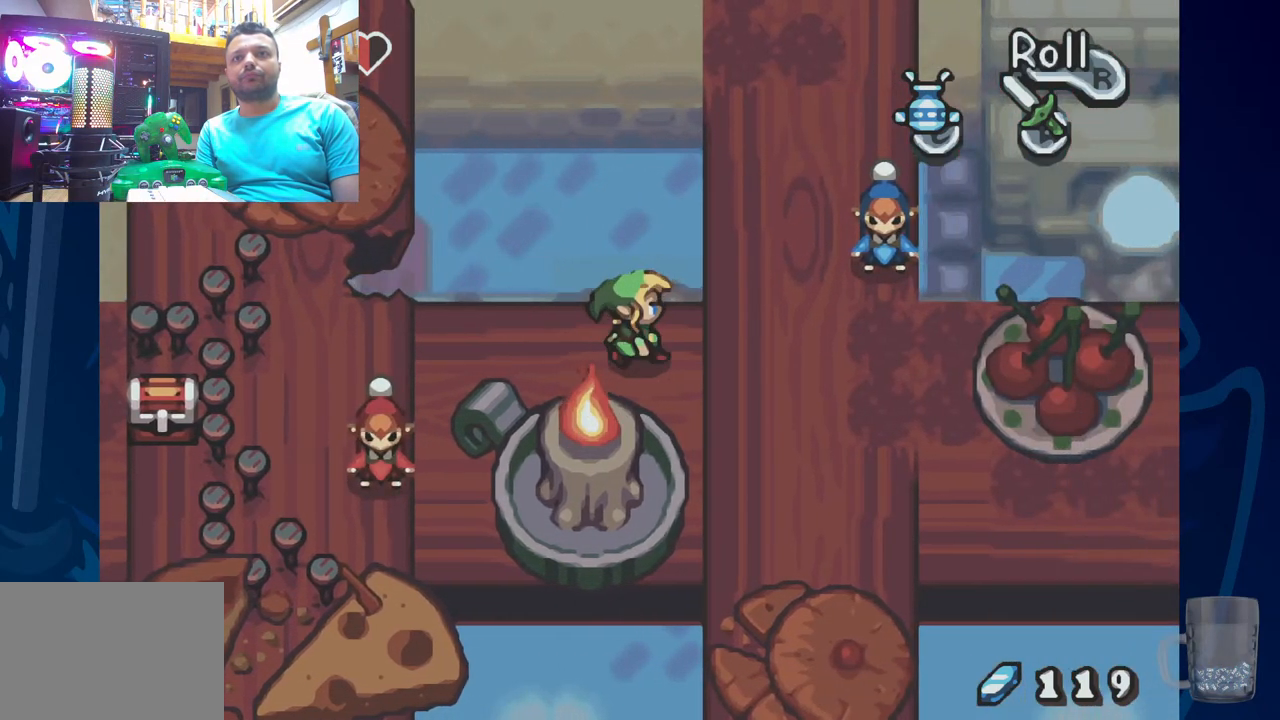
{"dt_ms": 500, "buttons": ["DPAD_UP"], "left_stick": "center", "right_stick": "center", "events": [[367, "DPAD_RIGHT", "up"], [367, "DPAD_UP", "down"]]}
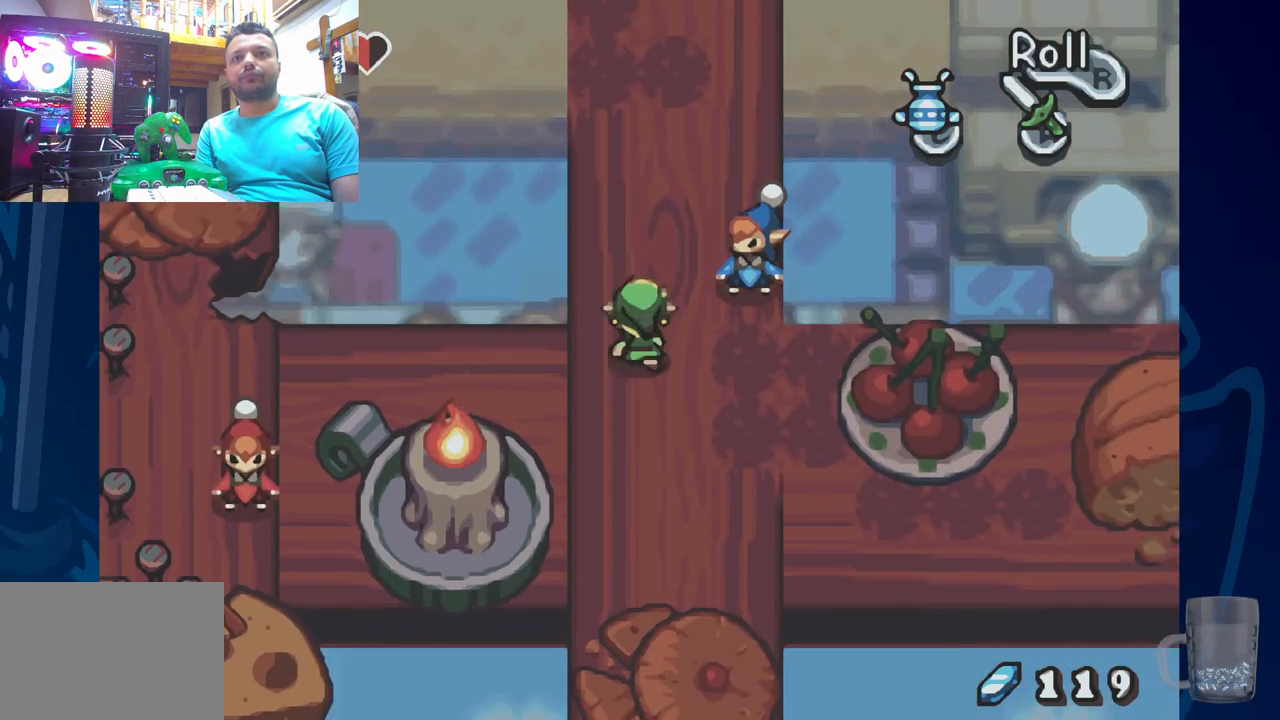
{"dt_ms": 500, "buttons": ["DPAD_UP"], "left_stick": "center", "right_stick": "center", "events": [[50, "R2", "down"], [333, "R2", "up"]]}
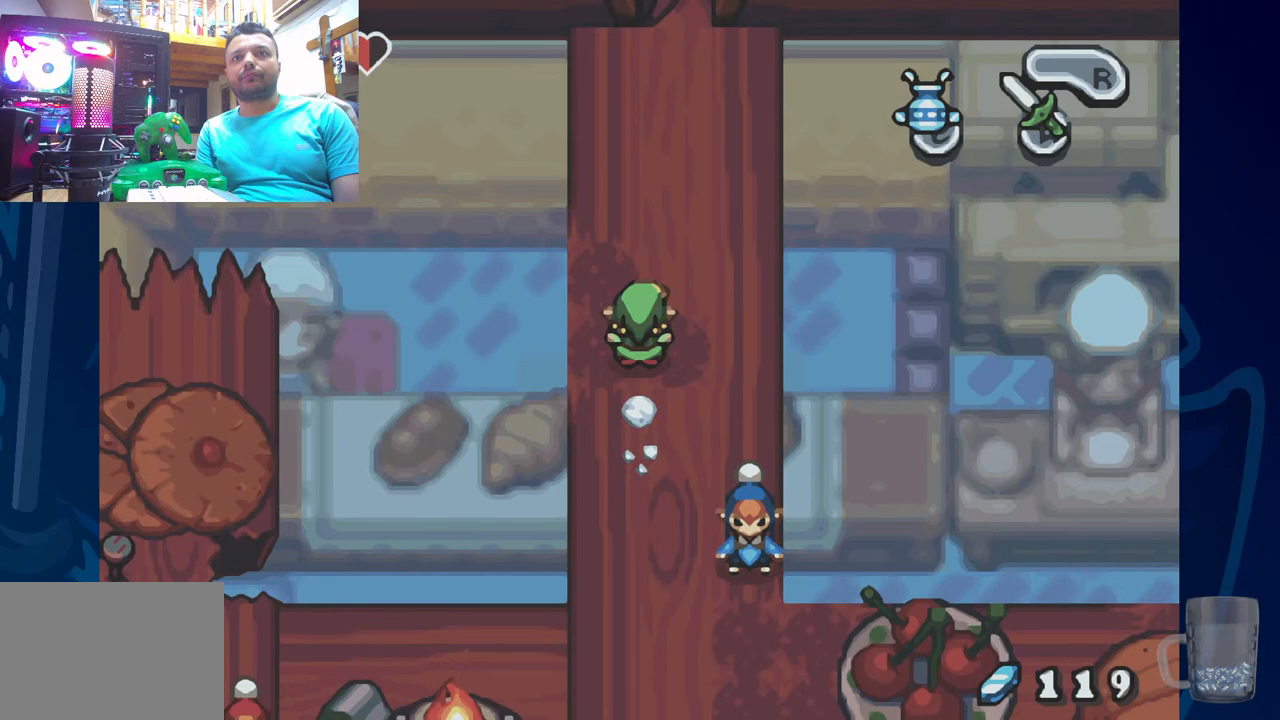
{"dt_ms": 500, "buttons": ["R2", "DPAD_UP"], "left_stick": "center", "right_stick": "center", "events": [[133, "R2", "down"]]}
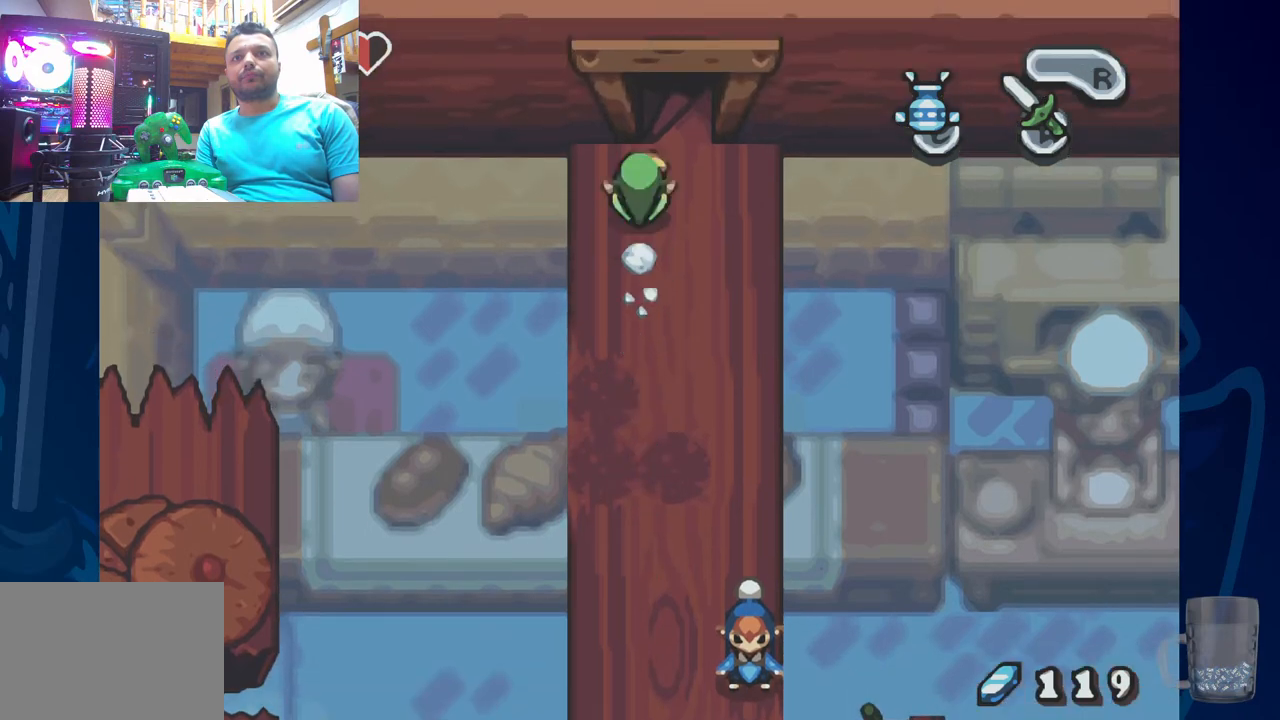
{"dt_ms": 500, "buttons": ["DPAD_UP"], "left_stick": "center", "right_stick": "center", "events": [[50, "DPAD_RIGHT", "down"], [133, "R2", "up"], [200, "DPAD_RIGHT", "up"]]}
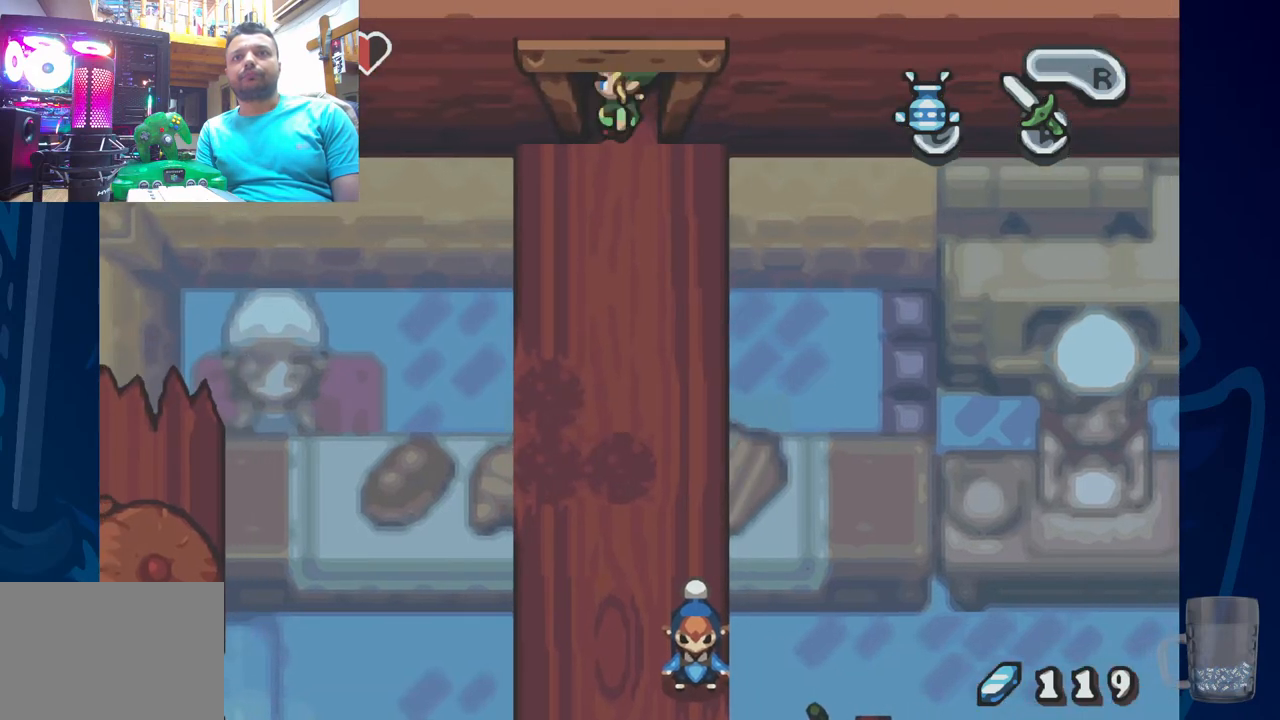
{"dt_ms": 500, "buttons": [], "left_stick": "center", "right_stick": "center", "events": [[300, "DPAD_UP", "up"]]}
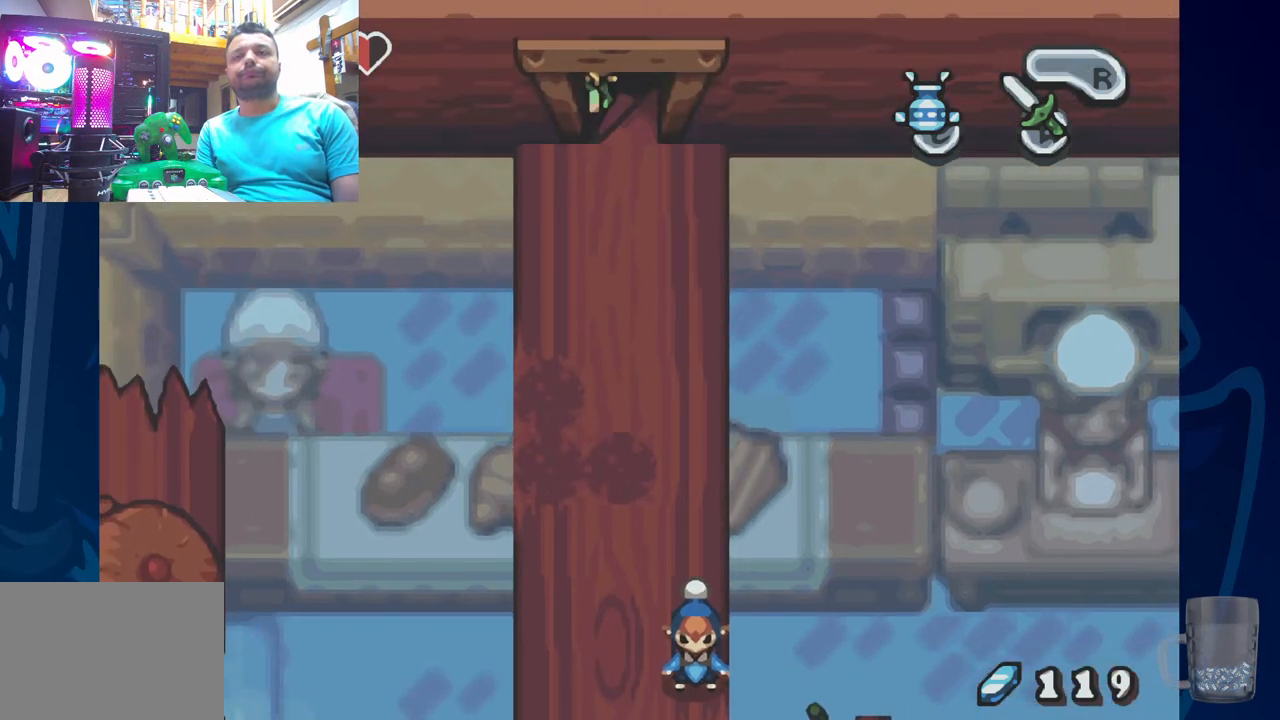
{"dt_ms": 500, "buttons": [], "left_stick": "center", "right_stick": "center", "events": []}
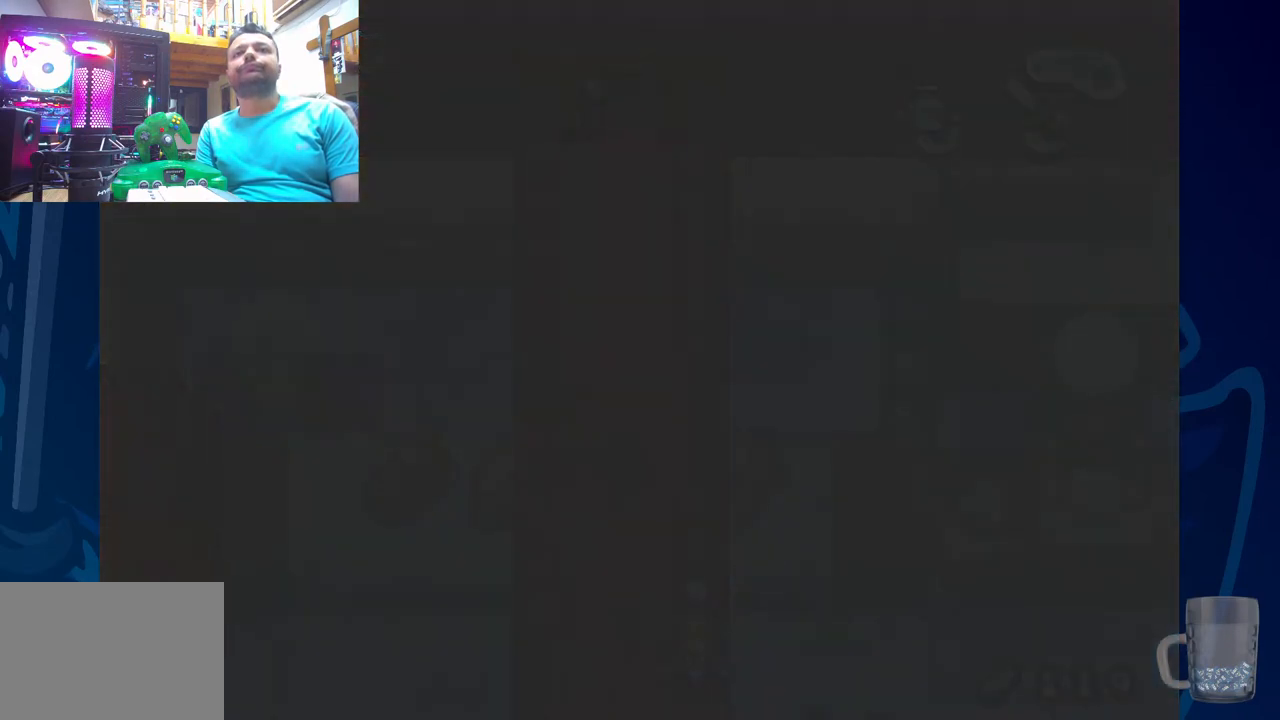
{"dt_ms": 500, "buttons": [], "left_stick": "center", "right_stick": "center", "events": []}
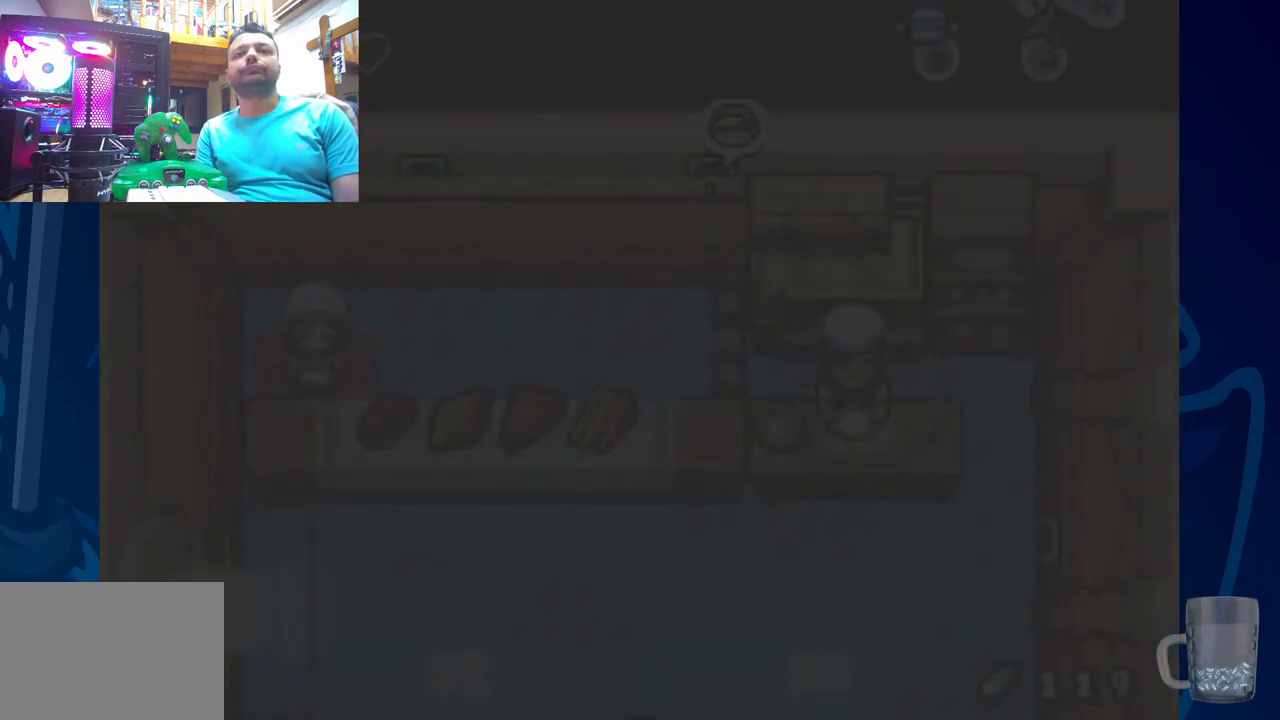
{"dt_ms": 500, "buttons": [], "left_stick": "center", "right_stick": "center", "events": []}
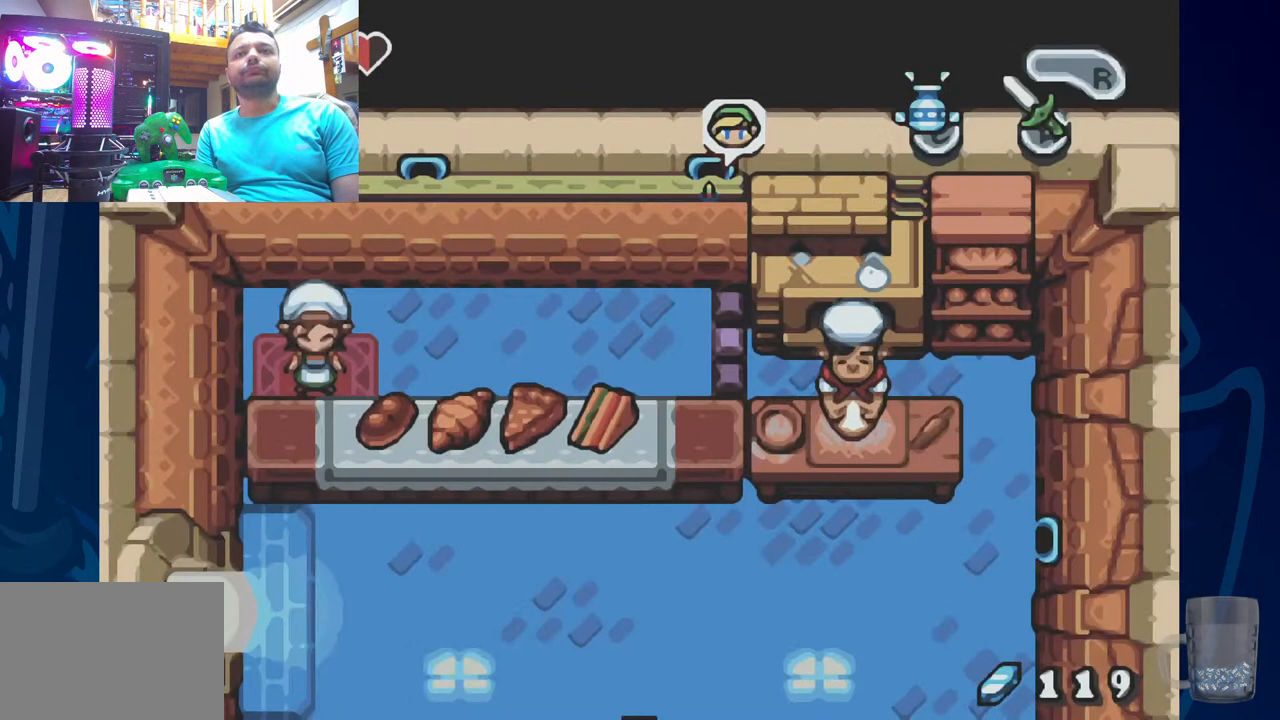
{"dt_ms": 500, "buttons": [], "left_stick": "center", "right_stick": "center", "events": []}
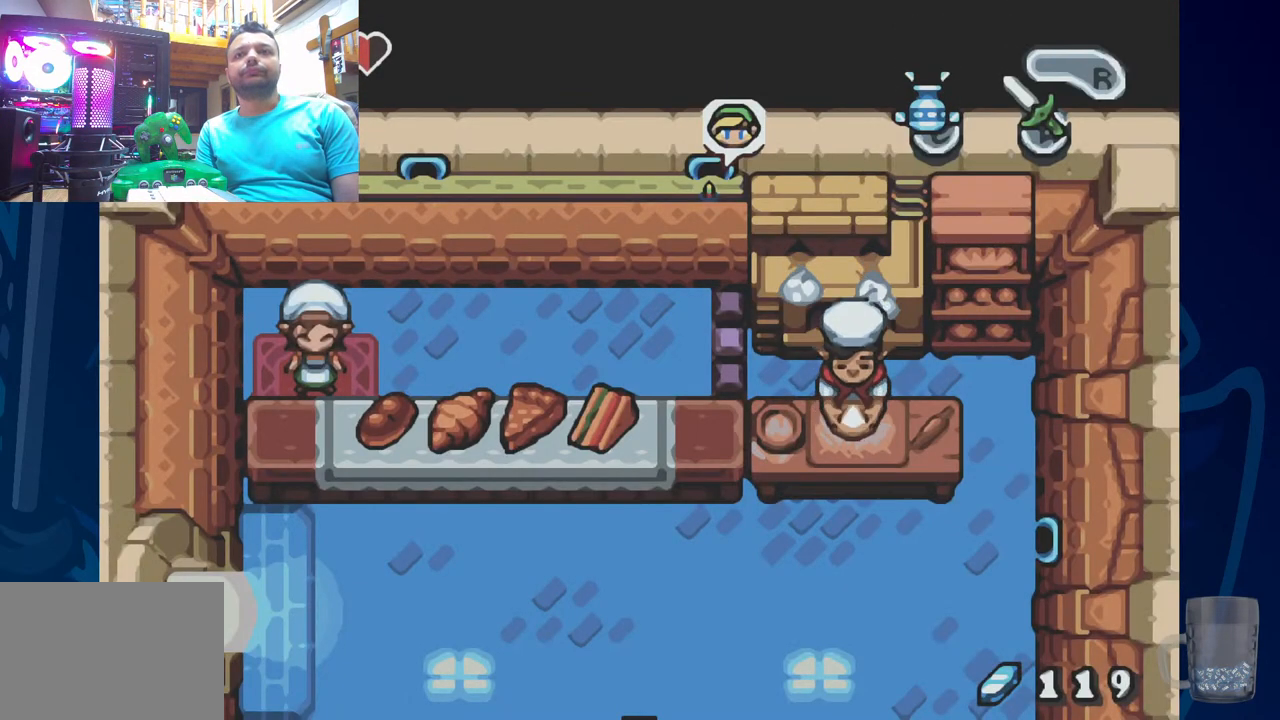
{"dt_ms": 500, "buttons": ["DPAD_LEFT"], "left_stick": "center", "right_stick": "center", "events": [[317, "DPAD_LEFT", "down"]]}
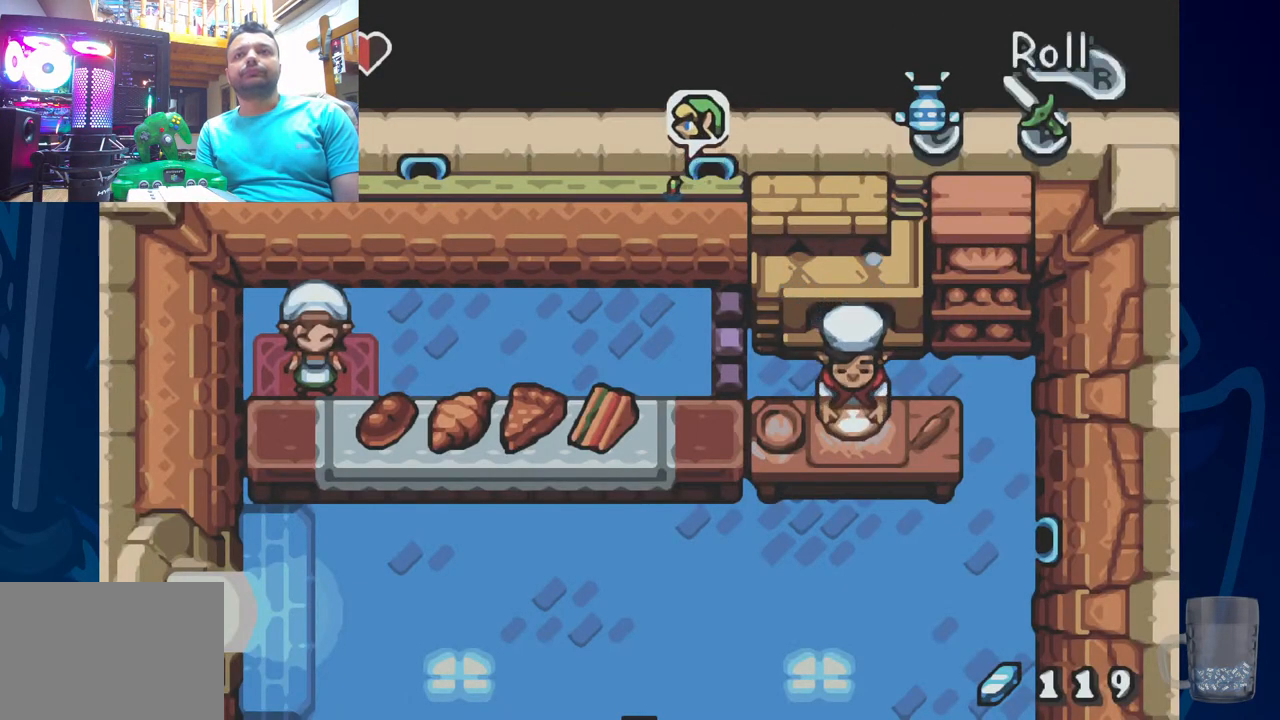
{"dt_ms": 500, "buttons": ["DPAD_LEFT"], "left_stick": "center", "right_stick": "center", "events": [[400, "DPAD_UP", "down"], [500, "DPAD_UP", "up"]]}
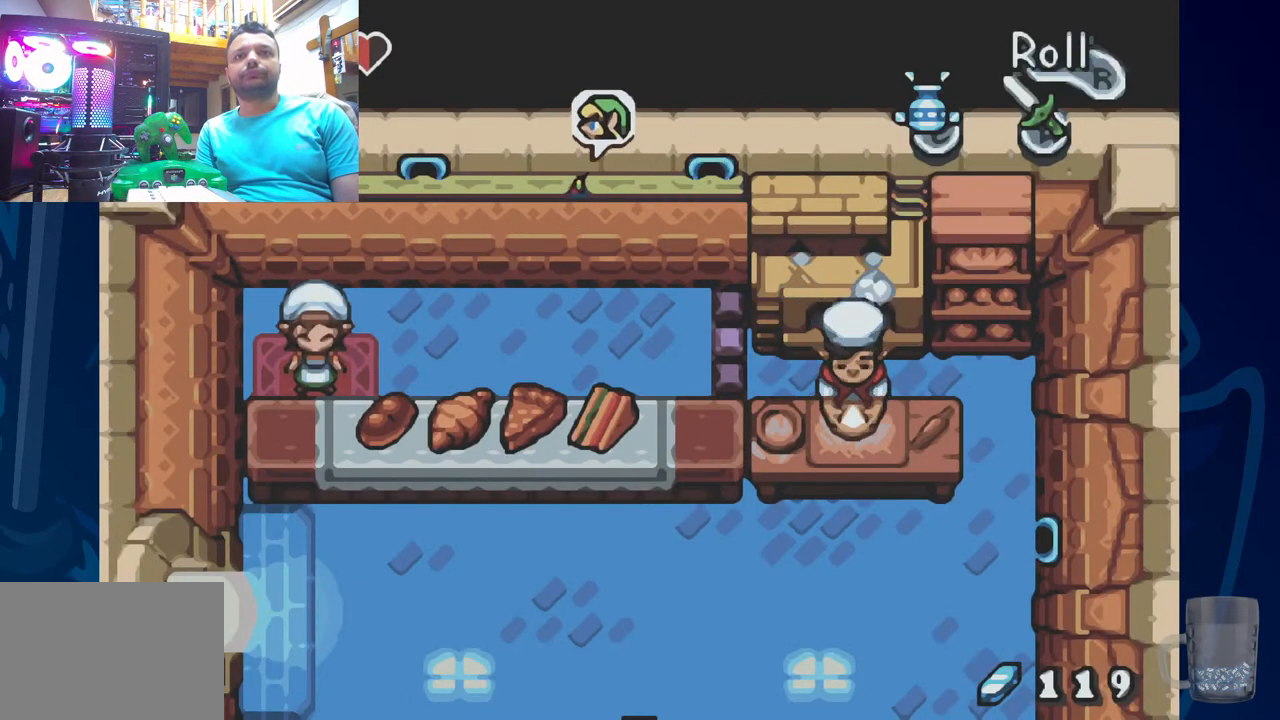
{"dt_ms": 500, "buttons": ["DPAD_LEFT"], "left_stick": "center", "right_stick": "center", "events": []}